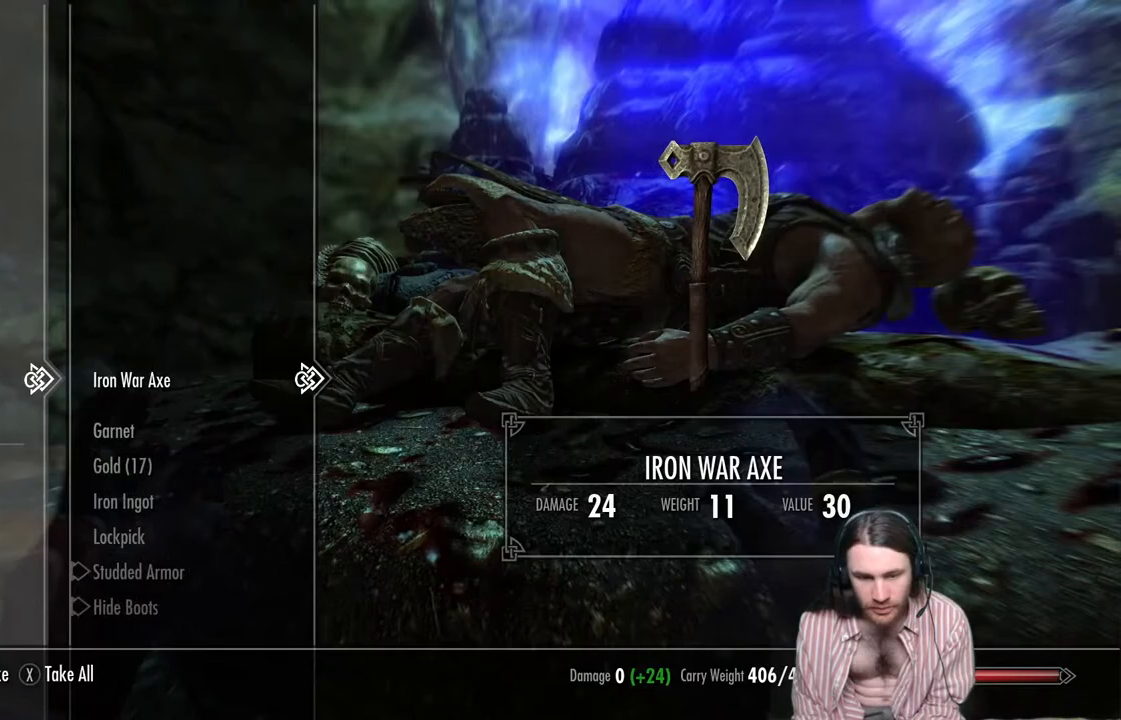
Gameplay with a controller (Xbox layout); each line is a JSON object with the inputs held at the frame after it. "events" lists button and stick changes between this image and that frame as [ms after this image, input, new state], when the widget could be followed in between. Not read: R3.
{"buttons": [], "left_stick": "center", "right_stick": "center", "events": [[133, "DPAD_DOWN", "down"], [317, "DPAD_DOWN", "up"]]}
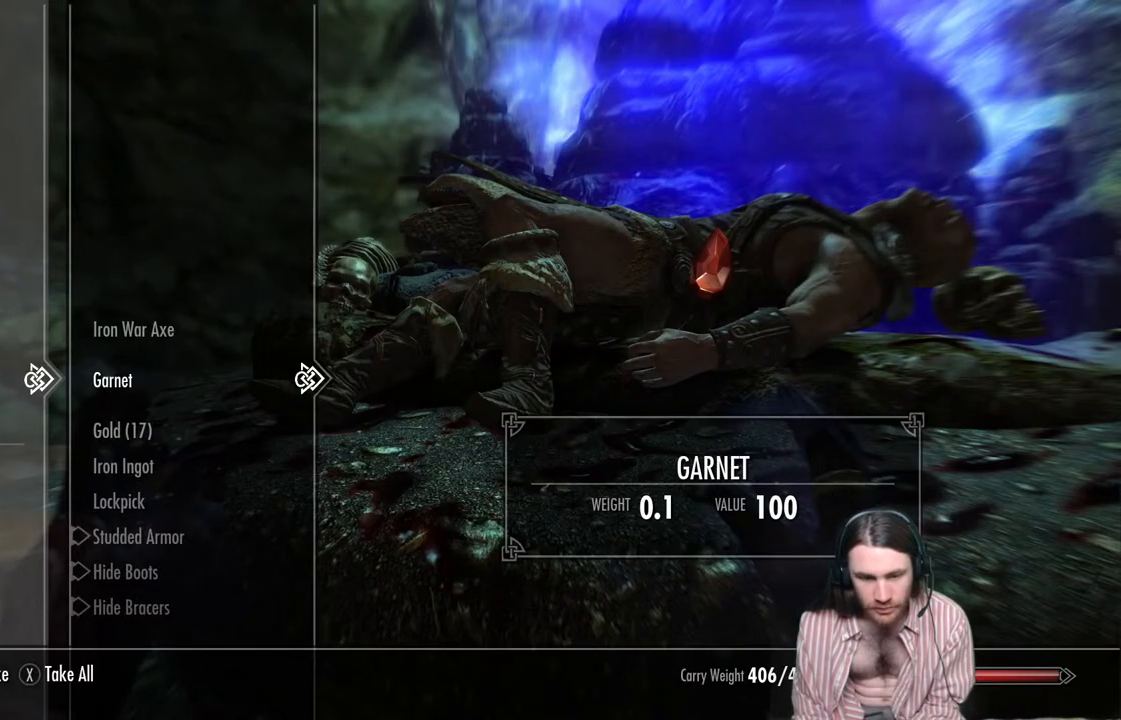
{"buttons": [], "left_stick": "center", "right_stick": "center", "events": [[83, "A", "down"], [200, "A", "up"]]}
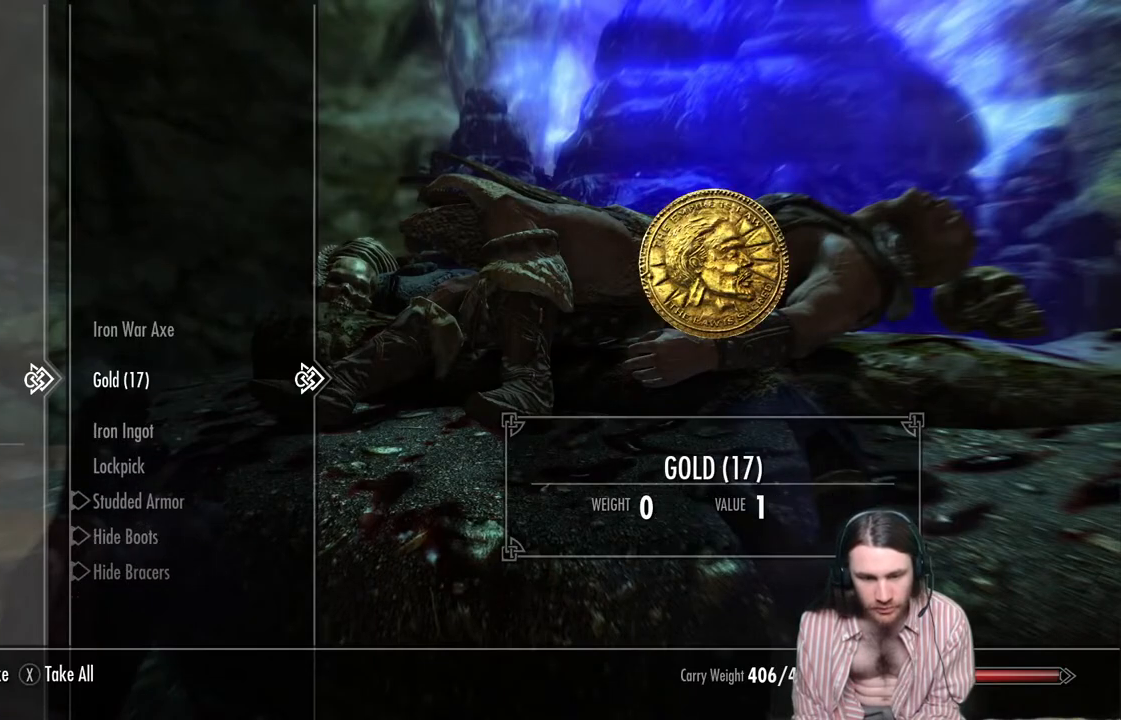
{"buttons": [], "left_stick": "center", "right_stick": "center", "events": [[100, "A", "down"], [250, "A", "up"]]}
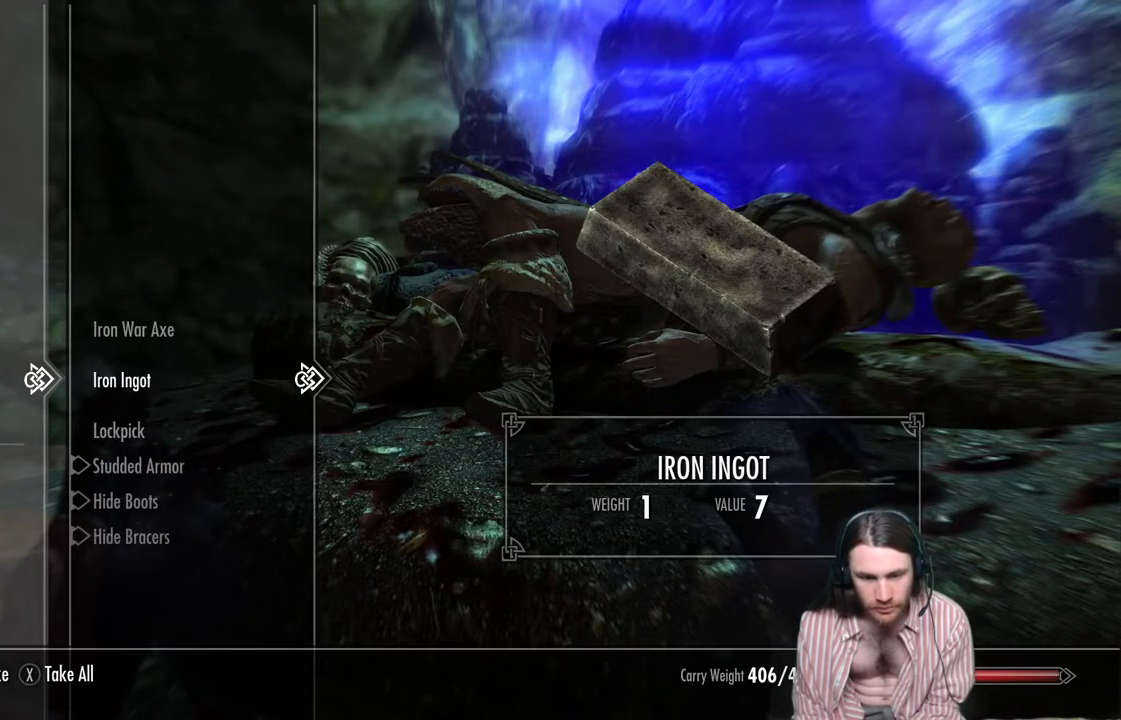
{"buttons": [], "left_stick": "center", "right_stick": "center", "events": [[117, "A", "down"], [167, "A", "up"]]}
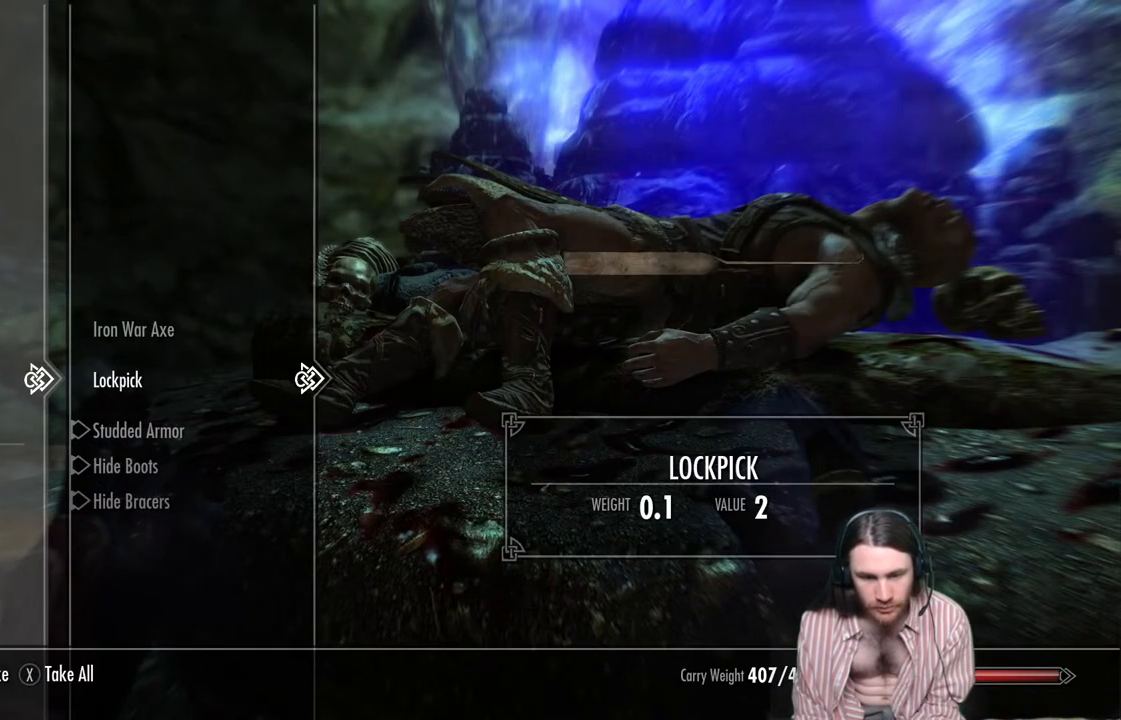
{"buttons": [], "left_stick": "center", "right_stick": "center", "events": []}
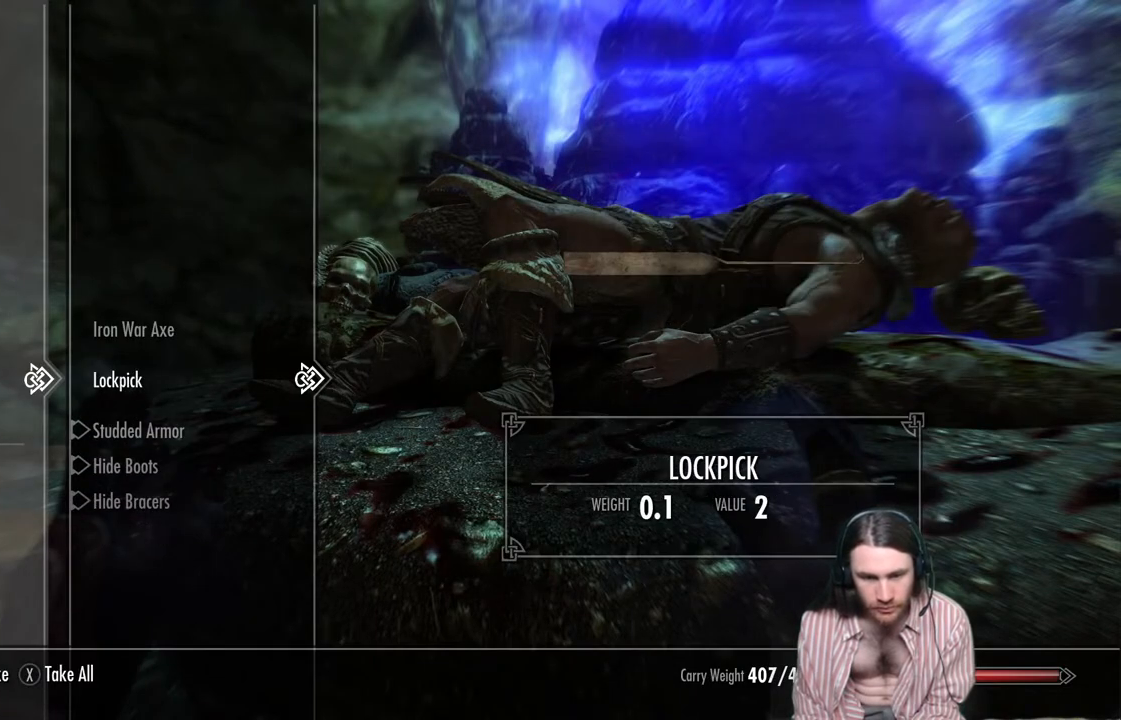
{"buttons": [], "left_stick": "center", "right_stick": "center", "events": [[83, "DPAD_UP", "down"], [167, "DPAD_UP", "up"]]}
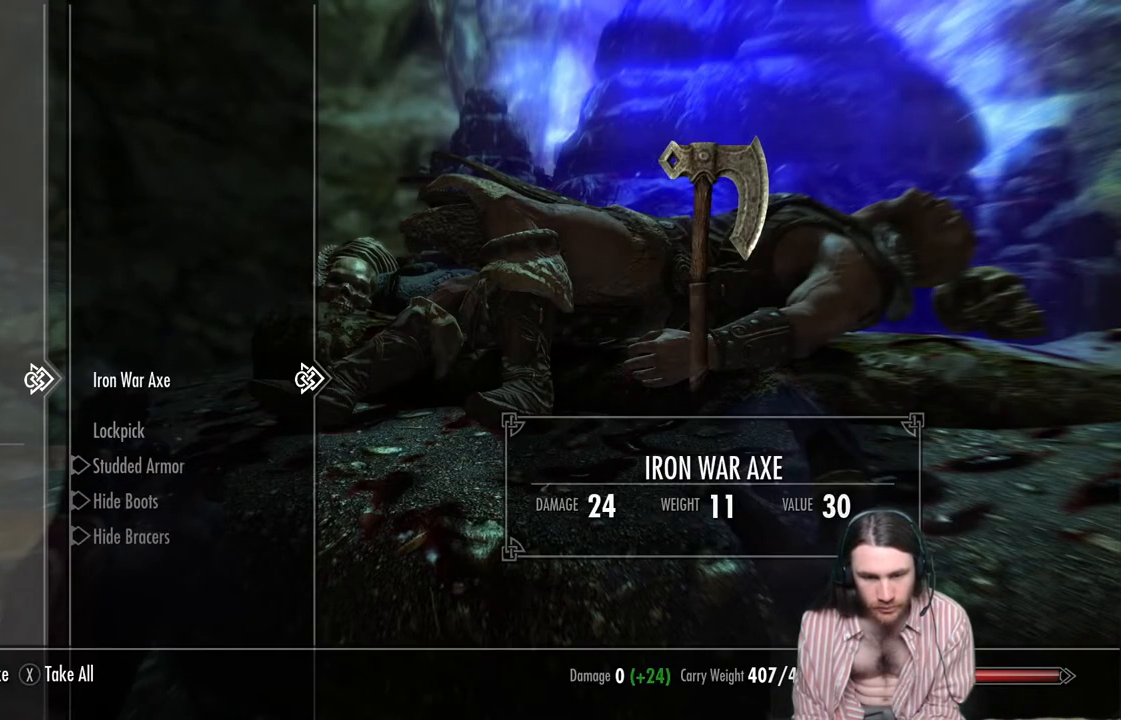
{"buttons": [], "left_stick": "right", "right_stick": "center", "events": [[183, "B", "down"], [300, "B", "up"], [417, "left_stick", "right"]]}
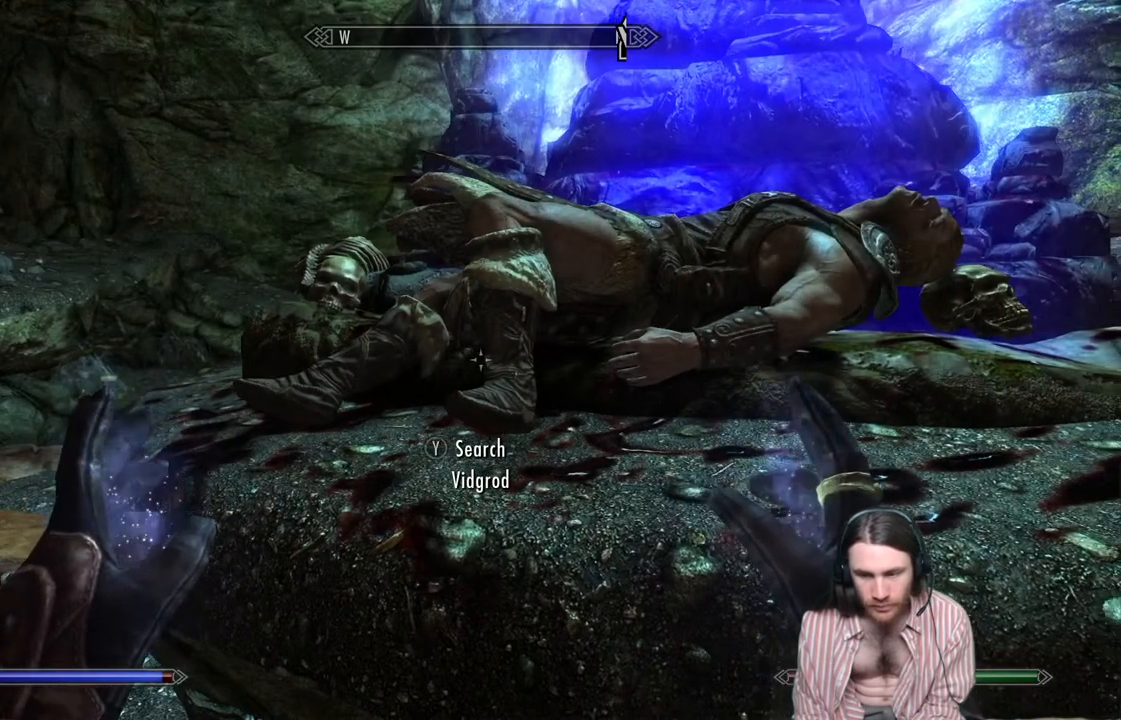
{"buttons": [], "left_stick": "right", "right_stick": "down-left", "events": [[500, "right_stick", "down-left"]]}
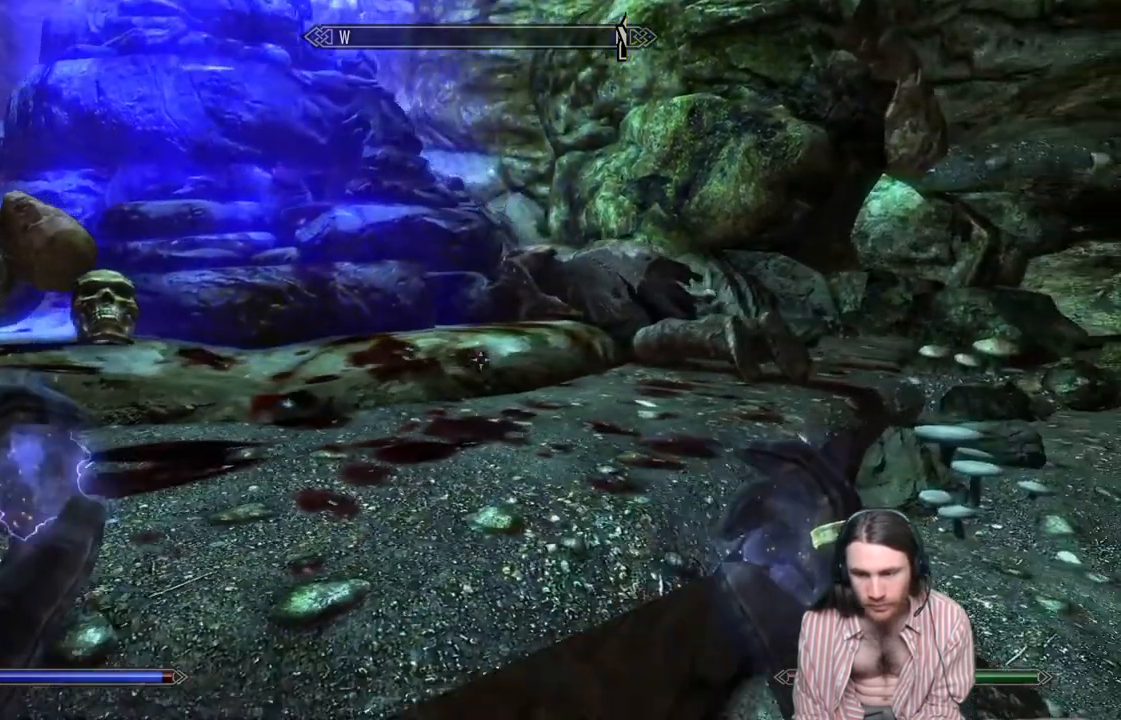
{"buttons": [], "left_stick": "right", "right_stick": "center", "events": [[250, "right_stick", "left"], [417, "A", "down"], [433, "right_stick", "center"], [467, "A", "up"]]}
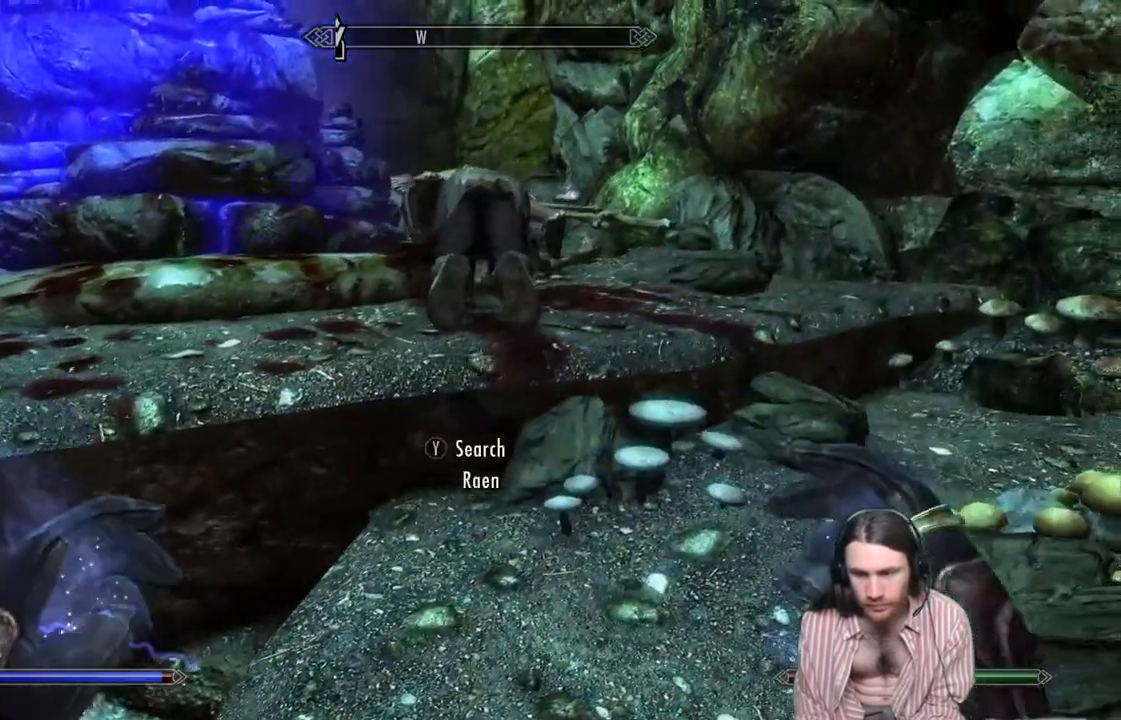
{"buttons": [], "left_stick": "up-right", "right_stick": "down-left", "events": [[117, "left_stick", "center"], [150, "right_stick", "down-left"], [200, "left_stick", "right"], [267, "left_stick", "up-right"]]}
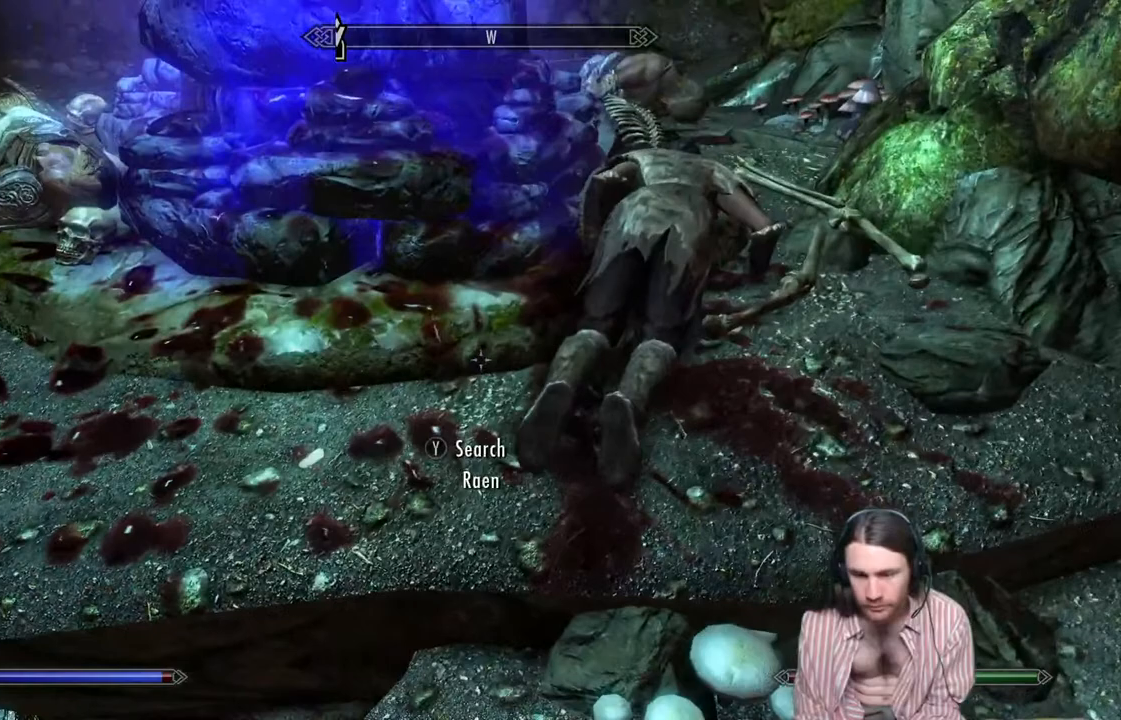
{"buttons": [], "left_stick": "center", "right_stick": "center", "events": [[117, "left_stick", "center"], [117, "right_stick", "center"]]}
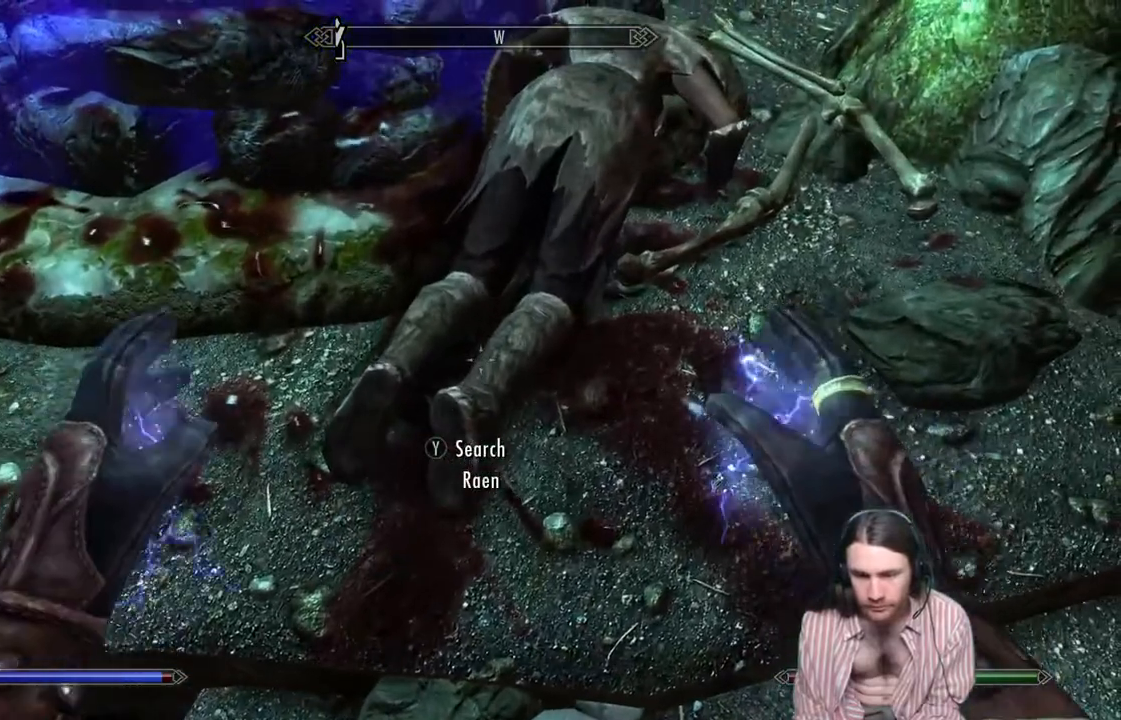
{"buttons": [], "left_stick": "center", "right_stick": "center", "events": [[67, "Y", "down"], [217, "Y", "up"]]}
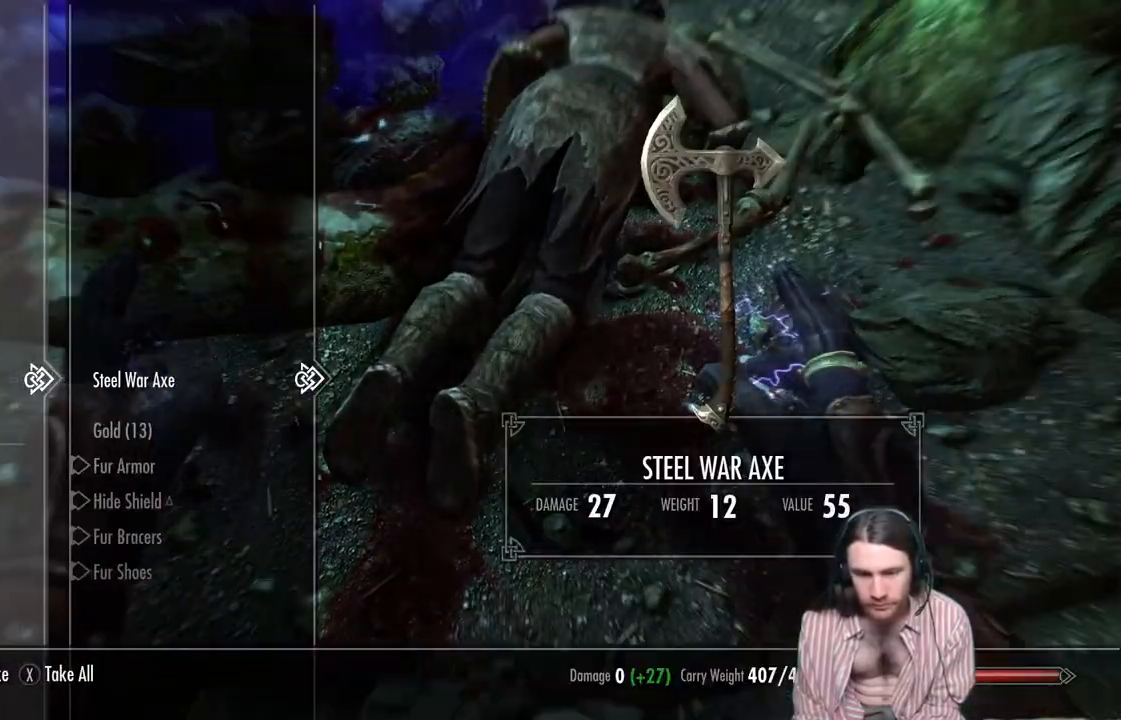
{"buttons": [], "left_stick": "center", "right_stick": "center", "events": []}
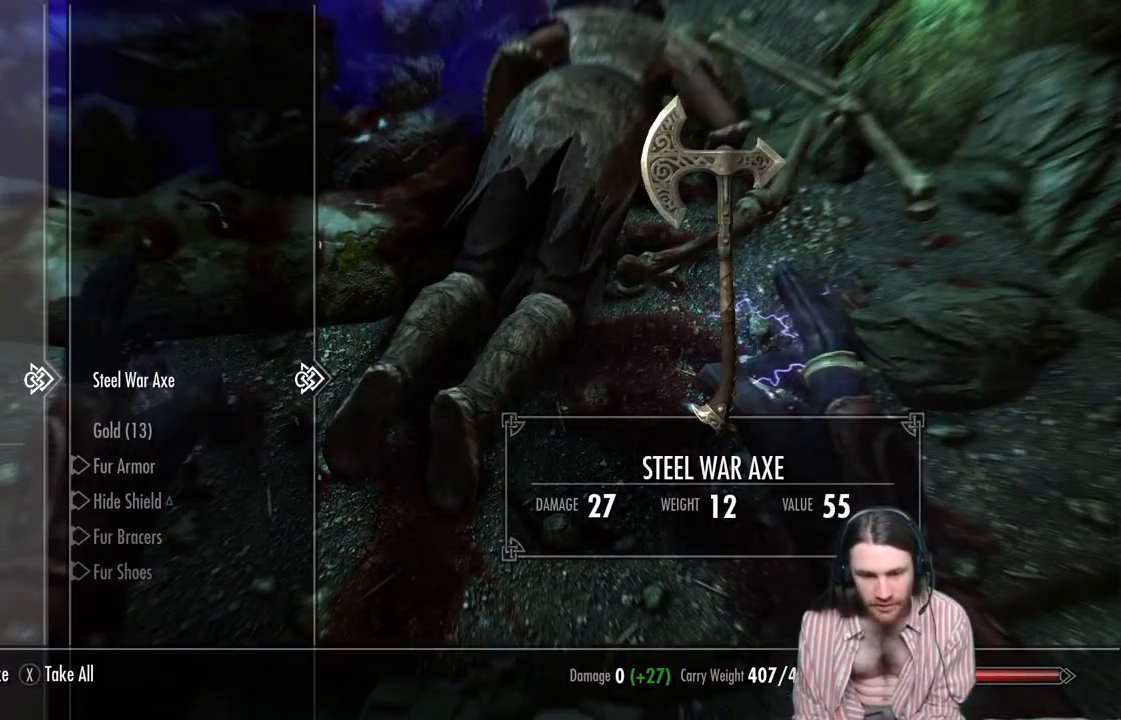
{"buttons": [], "left_stick": "center", "right_stick": "center", "events": [[33, "DPAD_DOWN", "down"], [183, "DPAD_DOWN", "up"]]}
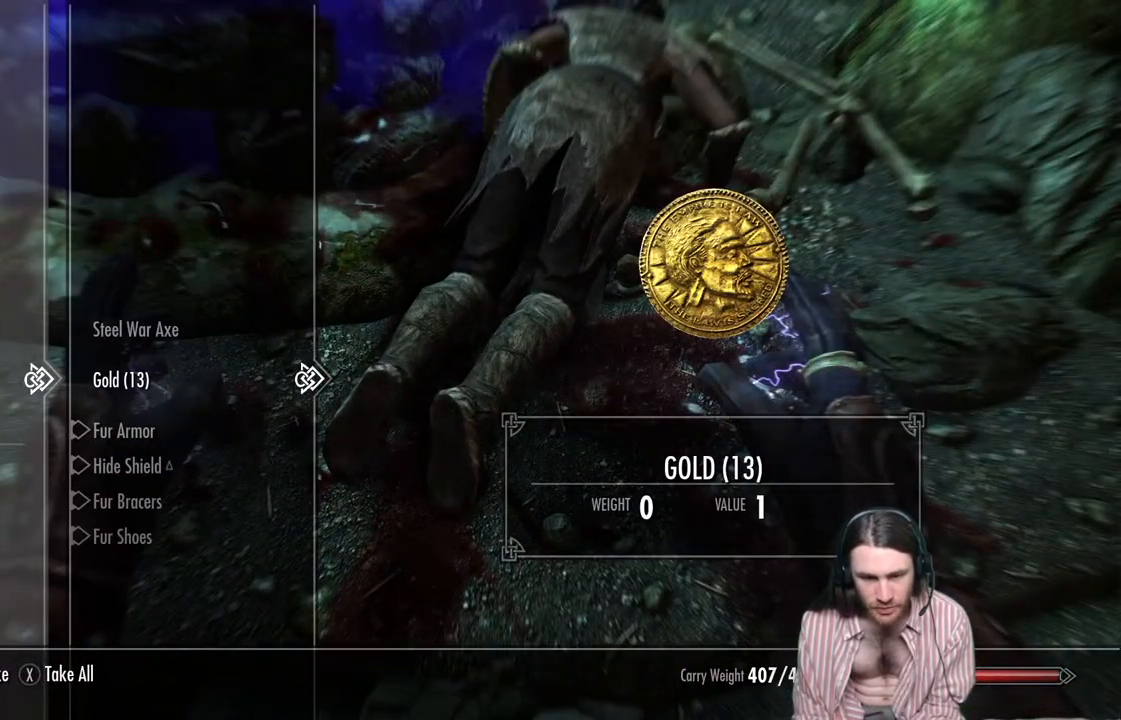
{"buttons": [], "left_stick": "center", "right_stick": "center", "events": [[33, "A", "down"], [133, "A", "up"], [300, "B", "down"], [417, "B", "up"]]}
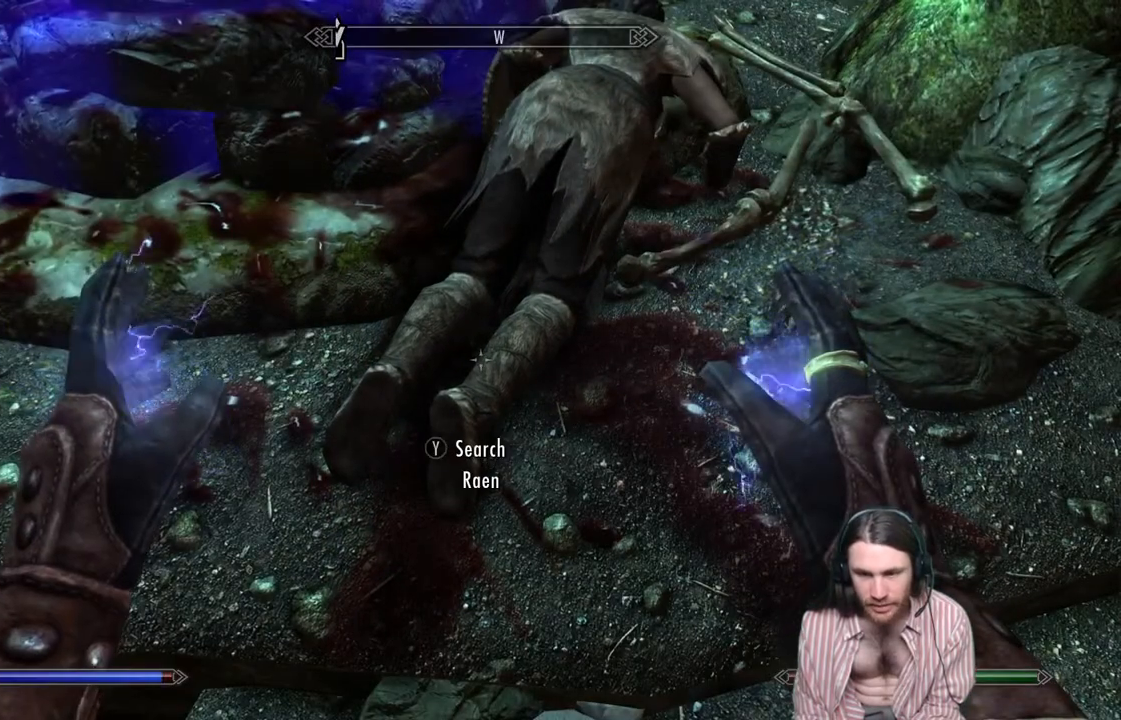
{"buttons": [], "left_stick": "center", "right_stick": "center", "events": [[50, "left_stick", "up-right"], [350, "left_stick", "center"]]}
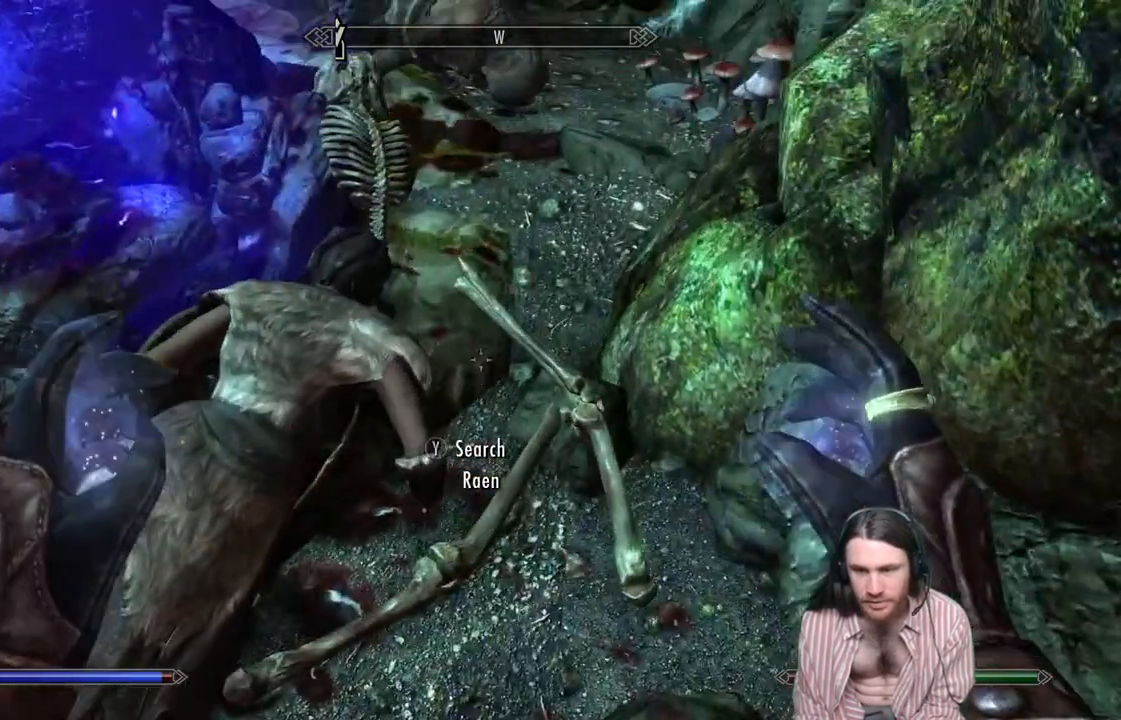
{"buttons": [], "left_stick": "up", "right_stick": "down-left", "events": [[50, "left_stick", "up"], [350, "left_stick", "center"], [467, "right_stick", "down-left"], [500, "left_stick", "up"]]}
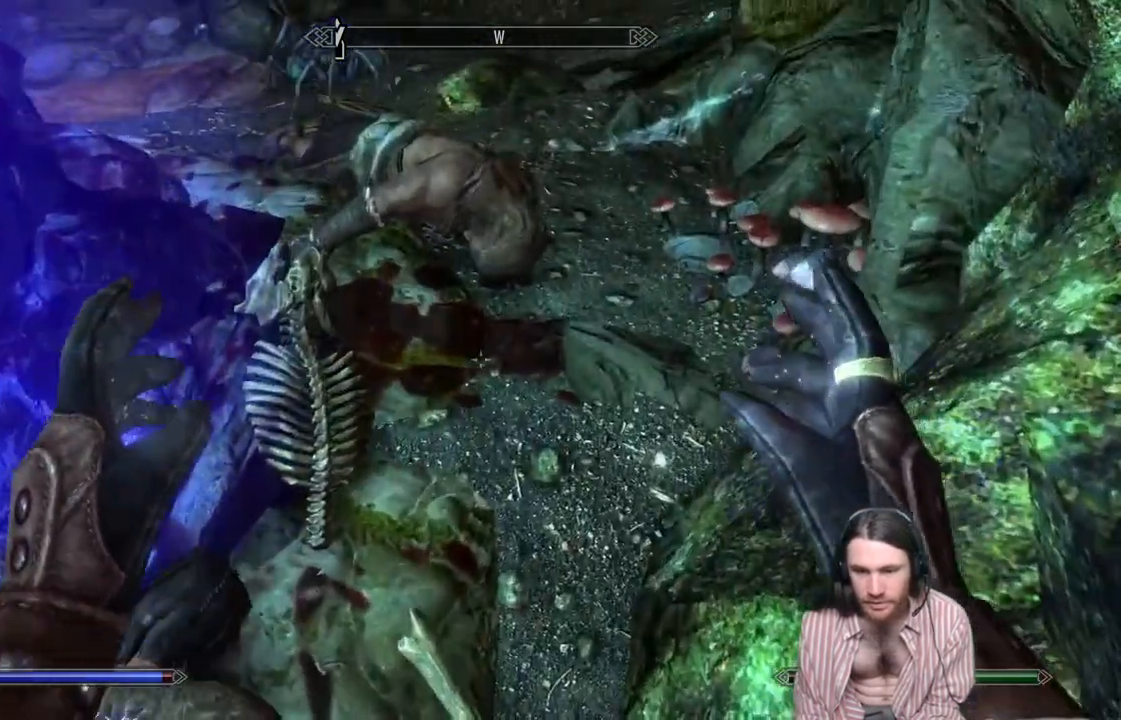
{"buttons": [], "left_stick": "center", "right_stick": "center", "events": [[283, "left_stick", "center"], [283, "right_stick", "center"]]}
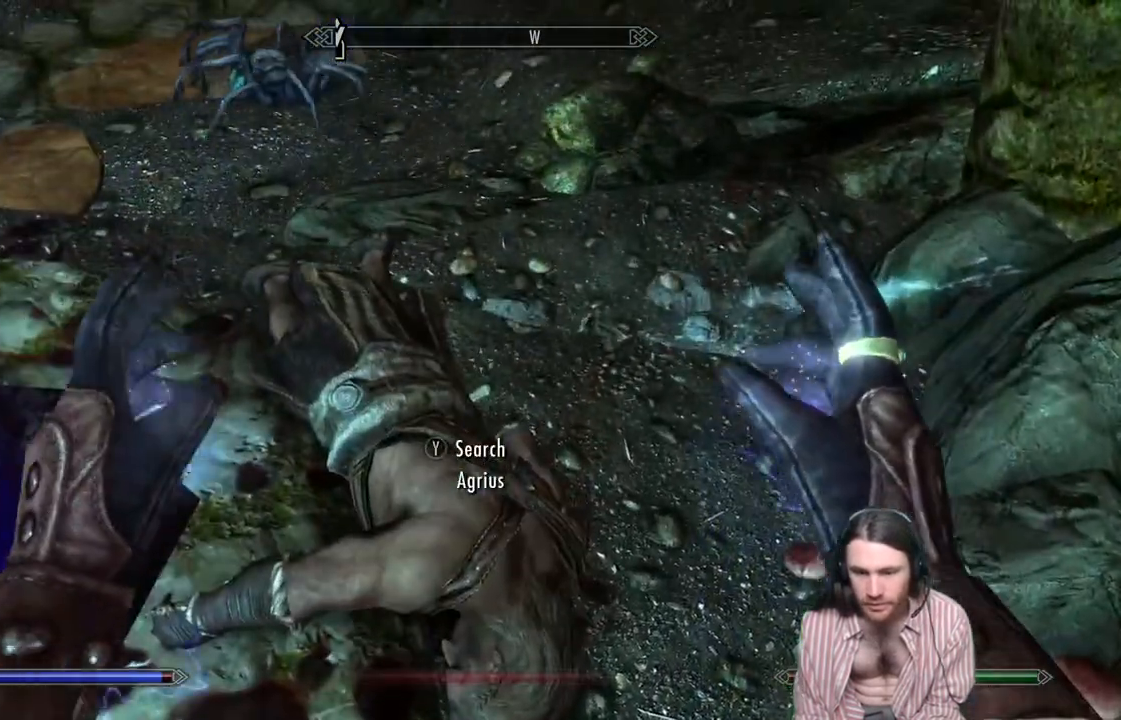
{"buttons": ["Y"], "left_stick": "center", "right_stick": "center", "events": [[83, "right_stick", "down-left"], [217, "right_stick", "center"], [417, "Y", "down"]]}
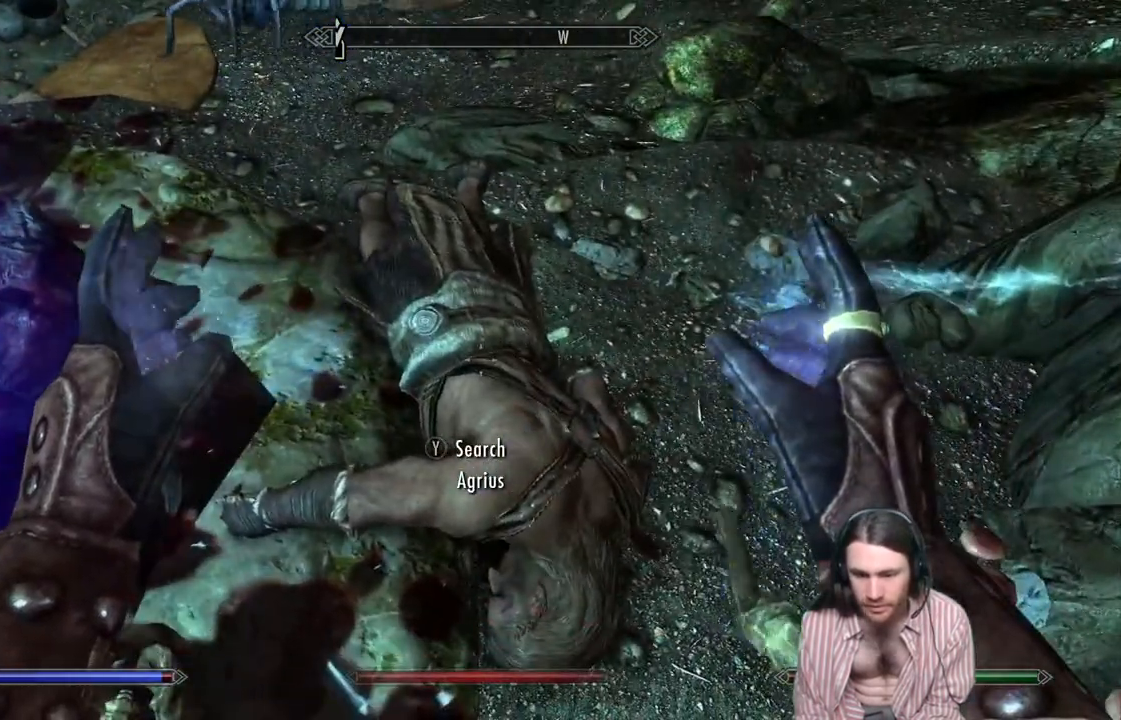
{"buttons": [], "left_stick": "center", "right_stick": "center", "events": [[67, "Y", "up"]]}
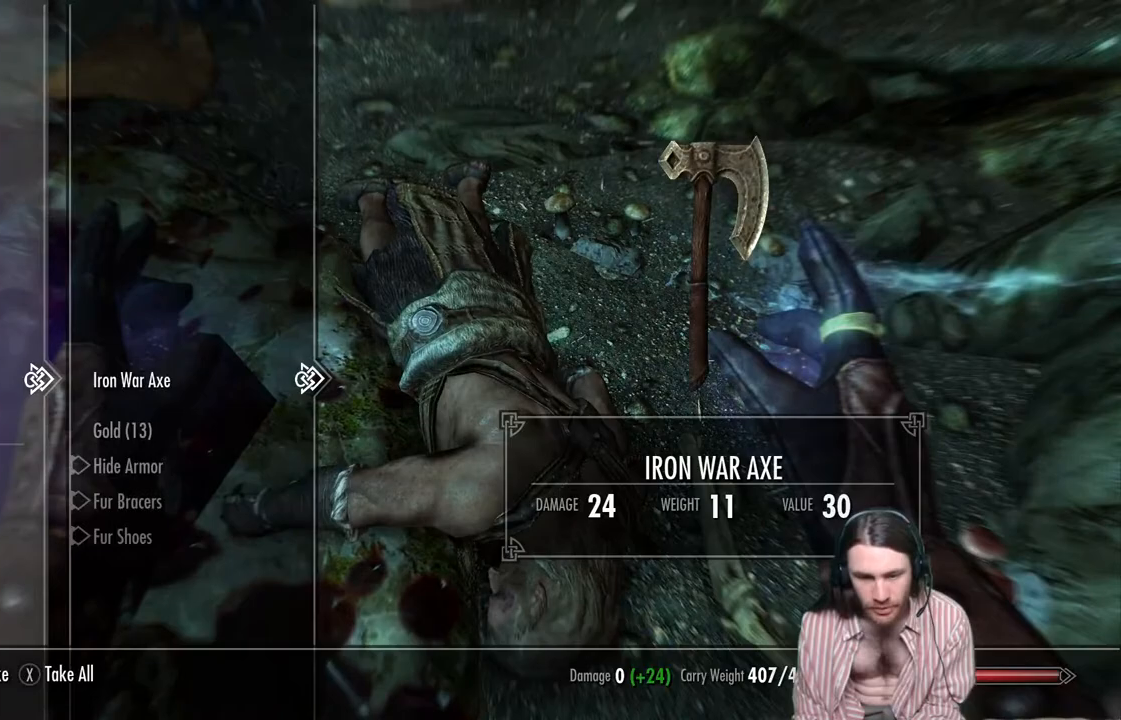
{"buttons": [], "left_stick": "center", "right_stick": "center", "events": [[283, "DPAD_DOWN", "down"], [433, "DPAD_DOWN", "up"]]}
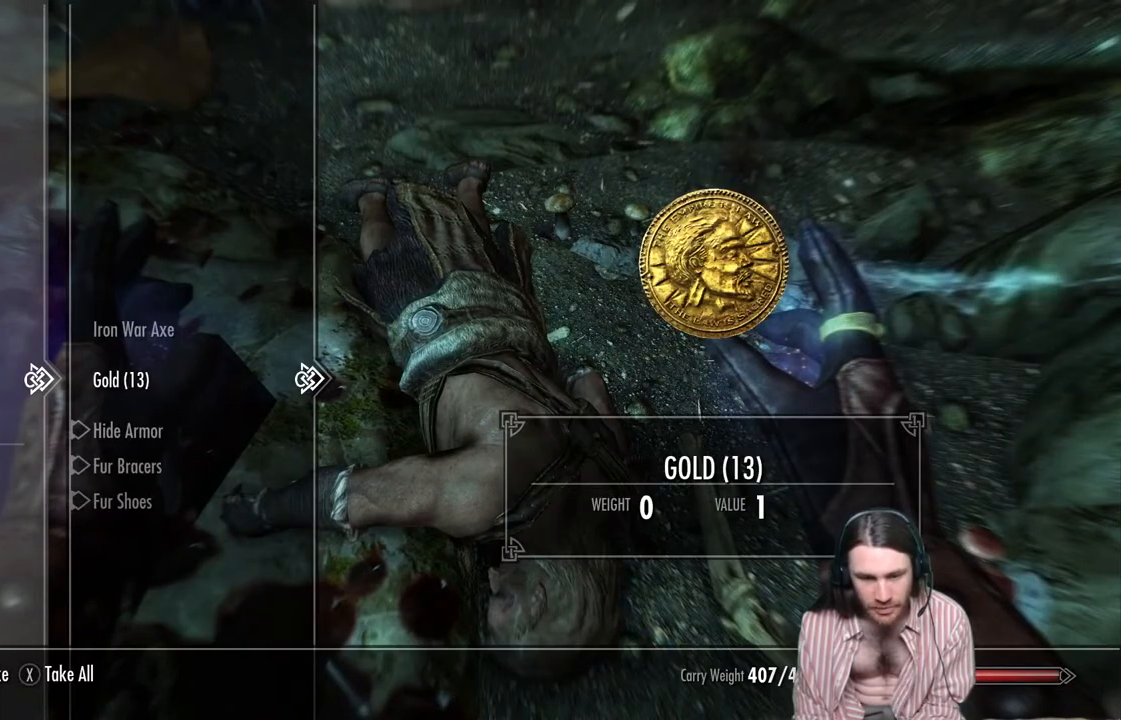
{"buttons": ["B"], "left_stick": "center", "right_stick": "center", "events": [[83, "A", "down"], [217, "A", "up"], [483, "B", "down"]]}
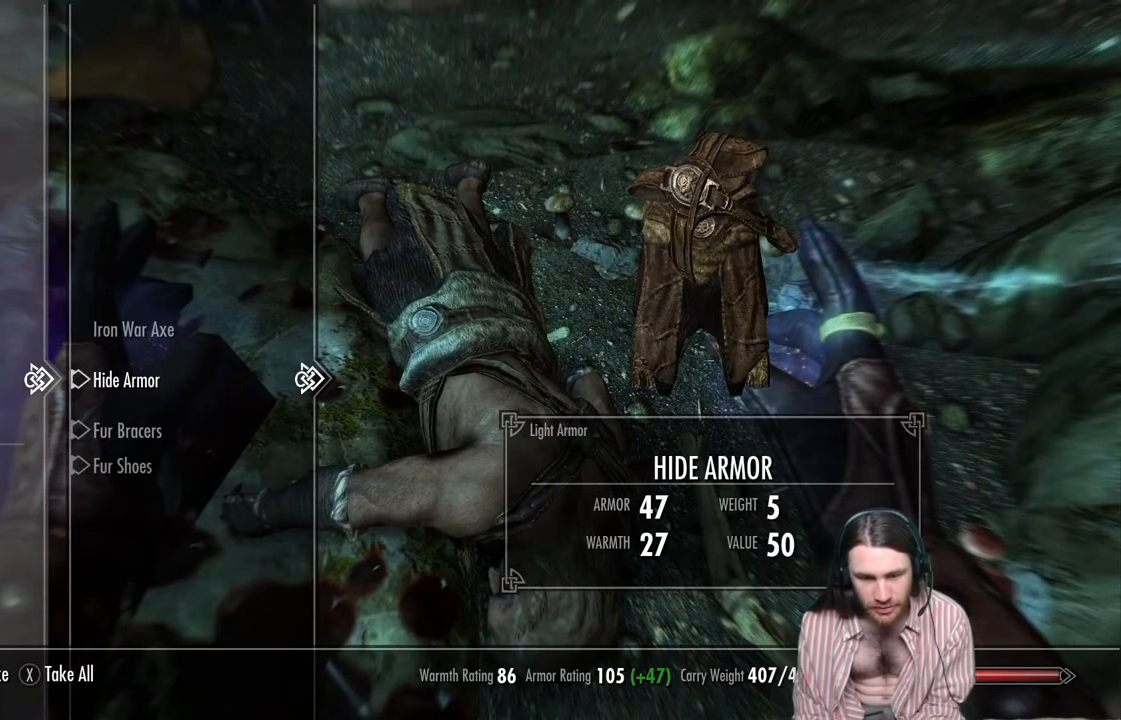
{"buttons": [], "left_stick": "center", "right_stick": "right", "events": [[83, "B", "up"], [283, "right_stick", "right"]]}
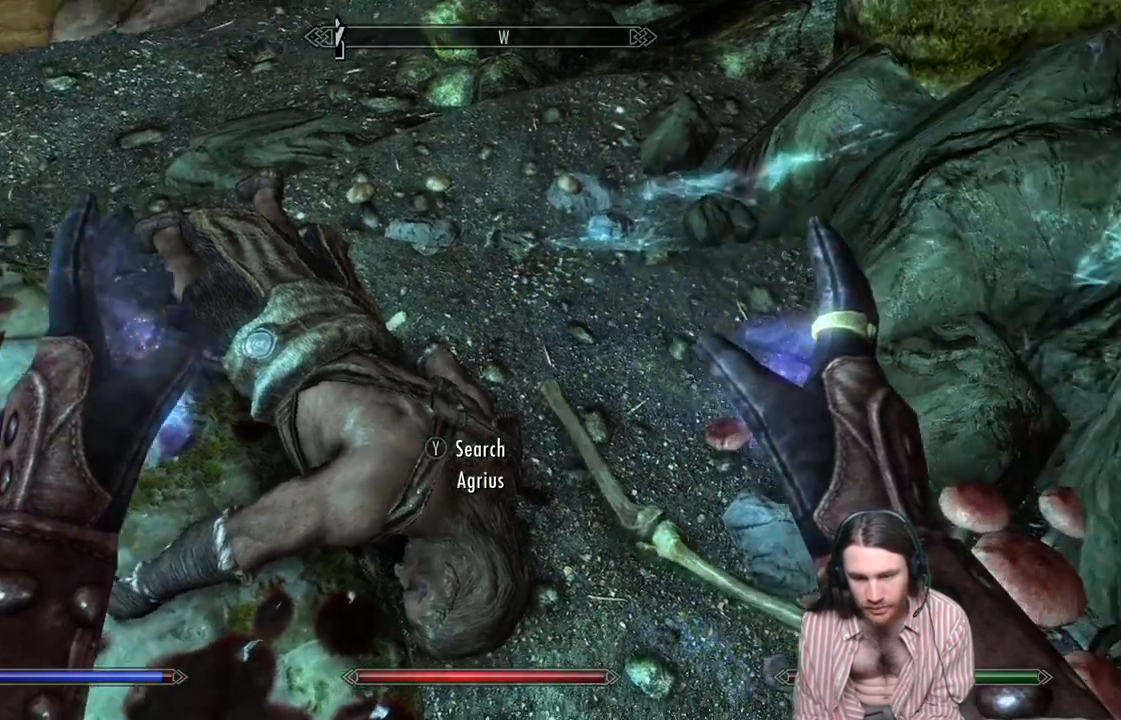
{"buttons": [], "left_stick": "center", "right_stick": "center", "events": [[383, "right_stick", "center"]]}
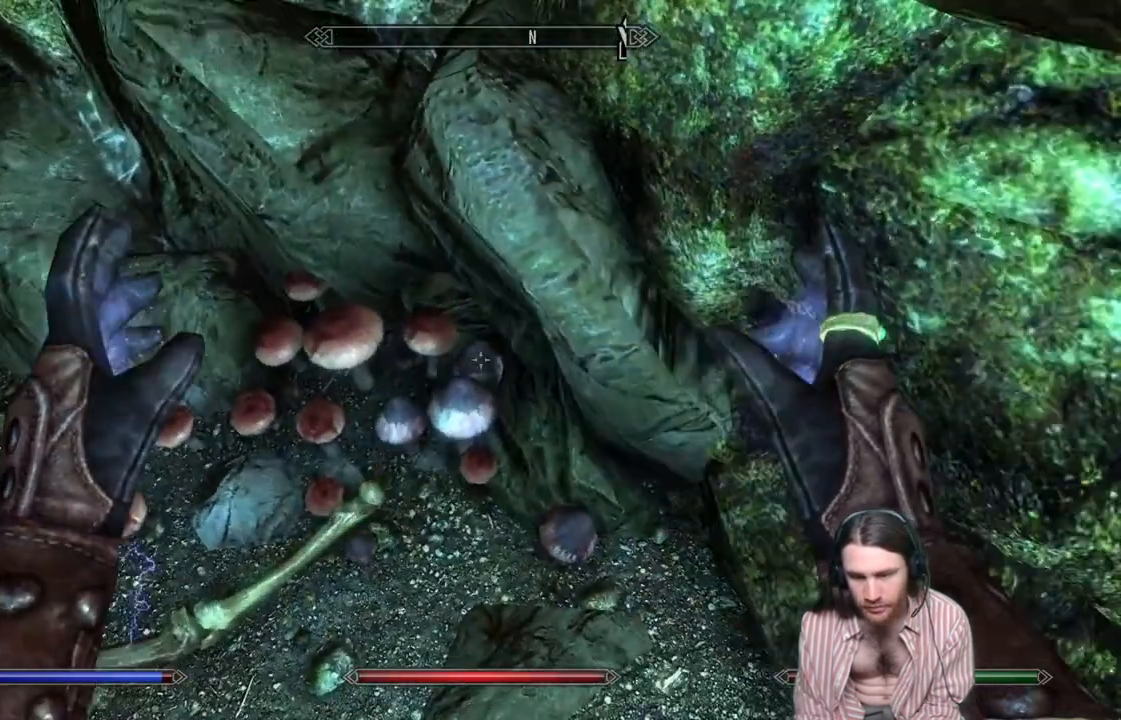
{"buttons": ["Y"], "left_stick": "center", "right_stick": "left", "events": [[350, "right_stick", "left"], [467, "Y", "down"]]}
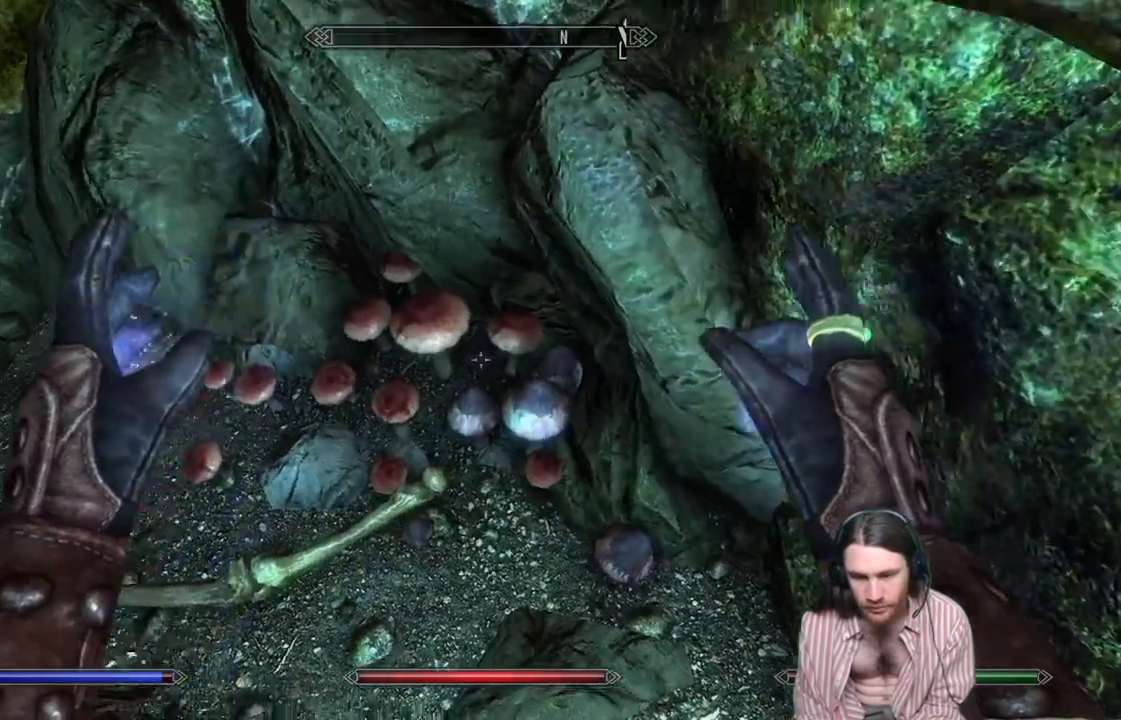
{"buttons": [], "left_stick": "center", "right_stick": "center", "events": [[33, "right_stick", "center"], [67, "Y", "up"]]}
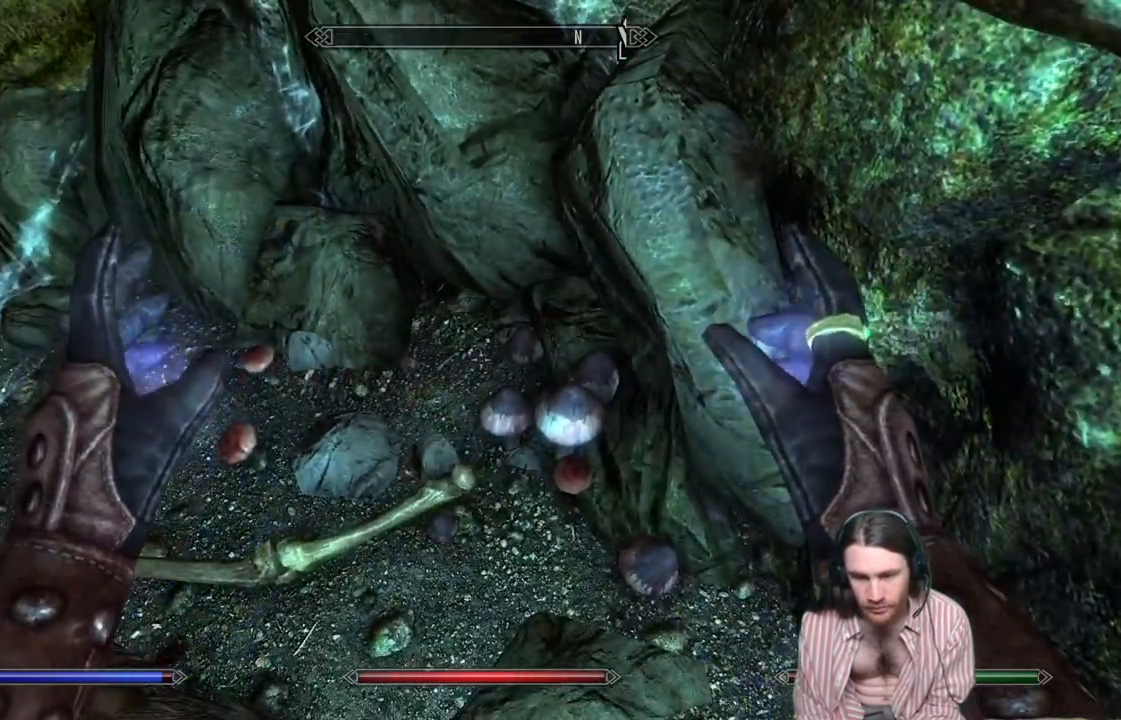
{"buttons": [], "left_stick": "center", "right_stick": "center", "events": [[50, "left_stick", "down-right"], [83, "right_stick", "down"], [217, "left_stick", "center"], [250, "right_stick", "center"]]}
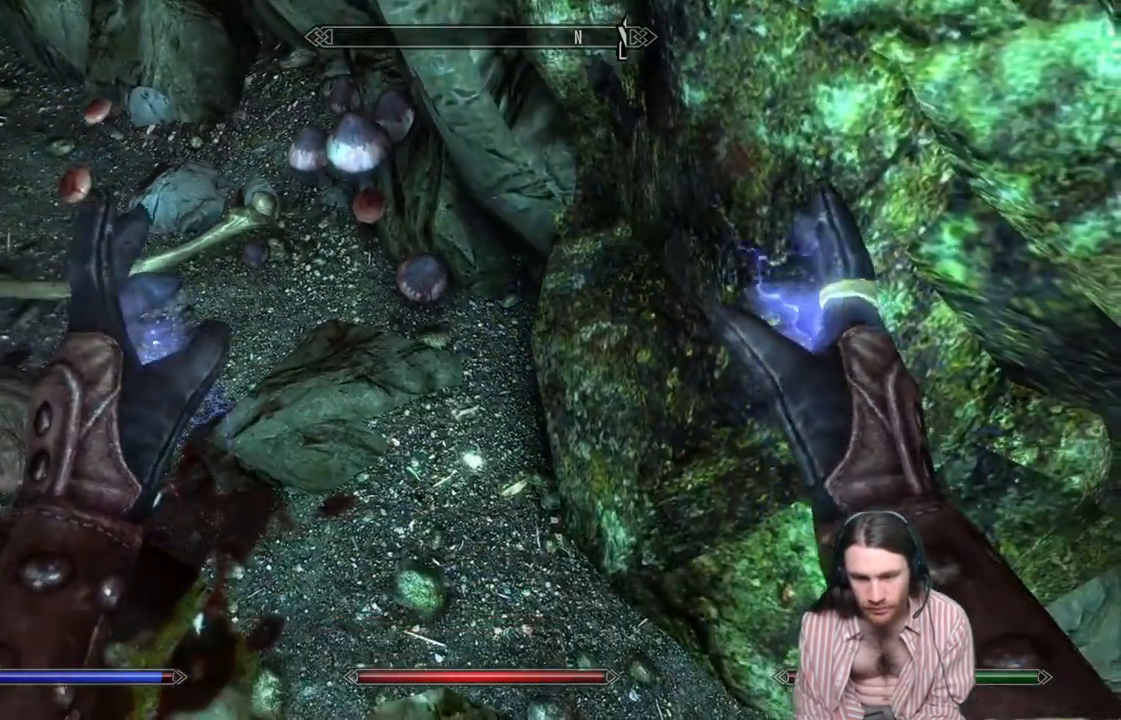
{"buttons": ["Y"], "left_stick": "center", "right_stick": "center", "events": [[67, "right_stick", "up-left"], [83, "left_stick", "up"], [217, "left_stick", "center"], [217, "right_stick", "left"], [317, "right_stick", "center"], [500, "Y", "down"]]}